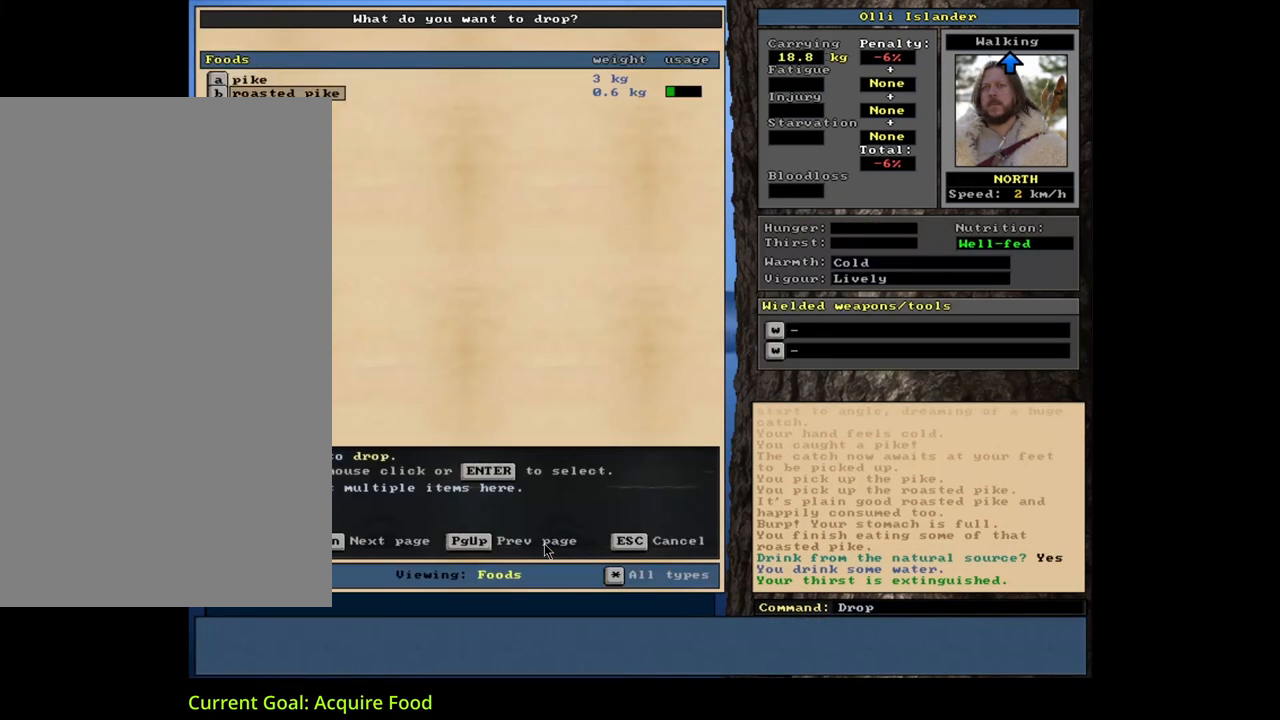
Gameplay with keyboard and mouse; each line is a JSON object with the keys and mouse buttons held at the frame after it. "events" lists presses ("down") and releases ("up") of ".", "/", "0", "1", "2", "3", "4", "5", "6", "7", "8", "9", "a", "alt_l", "alt_r", "b", "backslash", "backspace", "c", "caps_lock", "comma", "ctrl_l", "ctrl_r", "d", "down", "e", "equals", "escape", "f", "f1", "f10", "f11", "f12", "f2", "f3", "f4", "f5", "f6", "f7", "f8", "f9", "g", "h", "i", "j", "k", "l", "lbracket", "left", "m", "minus", "n", "num0", "num1", "num2", "num3", "num4", "num5", "num6", "num7", "num8", "num9", "o", "p", "q", "quote", "r", "rbracket", "return", "right", "s", "semicolon", "shift_l", "shift_r", "space", "super", "t", "tab", "tilde", "u", "up", "v", "w", "x", "y", "z", "mouse_left", "mouse_wheel", "mouse_right", "mouse_mb4" and "mouse_mb5" between this image and that frame as [ms after this image, input, new state], when the widget could be followed in between. "mouse_left", "mouse_wheel", "mouse_right", "mouse_mb4", "mouse_mb5" = the "left", "wheel", "right", "mb4", "mb5" buttons of the "mouse" list. No other keys are recorded. "wheel" means that the mouse wheel is clicked or scrolled. Mouse movement is not recorded.
{"keys": [], "mouse": [], "events": [[183, "return", "down"], [300, "return", "up"], [317, "space", "down"], [450, "space", "up"]]}
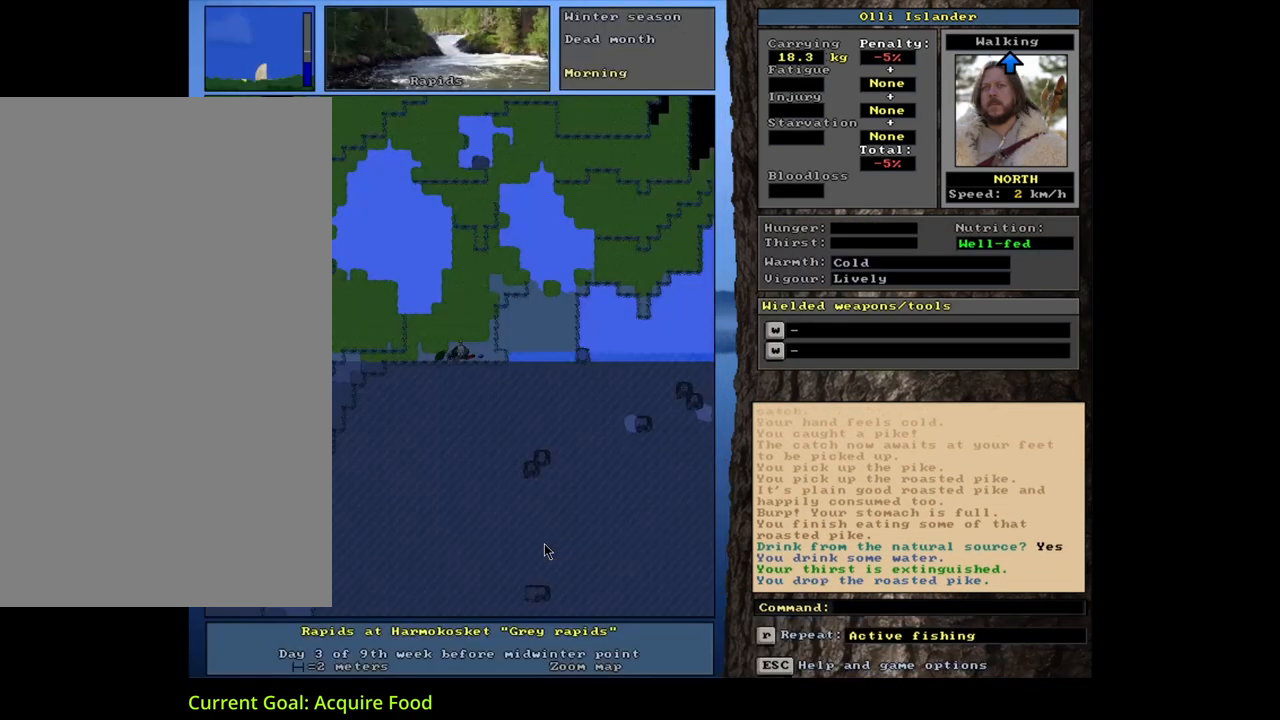
{"keys": ["ctrl_l", "num4"], "mouse": [], "events": [[250, "ctrl_l", "down"], [483, "num4", "down"]]}
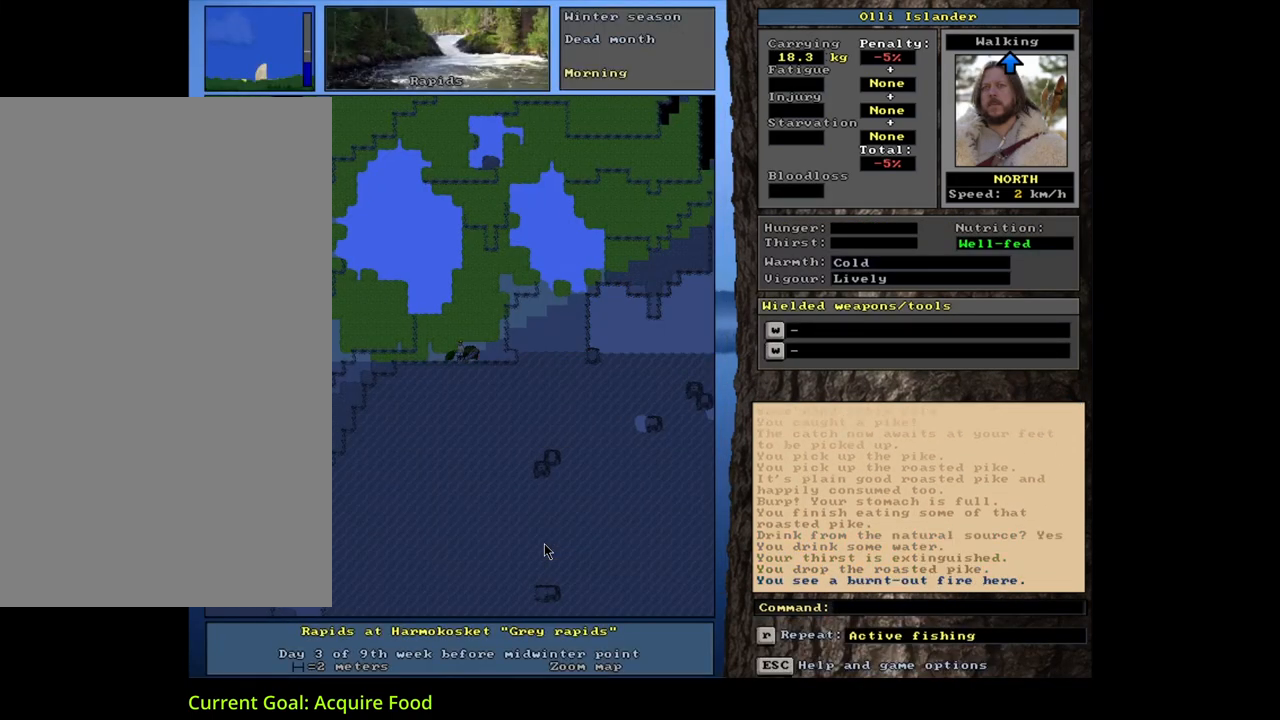
{"keys": [], "mouse": [], "events": [[17, "num4", "up"], [117, "num4", "down"], [217, "num4", "up"], [233, "ctrl_l", "up"]]}
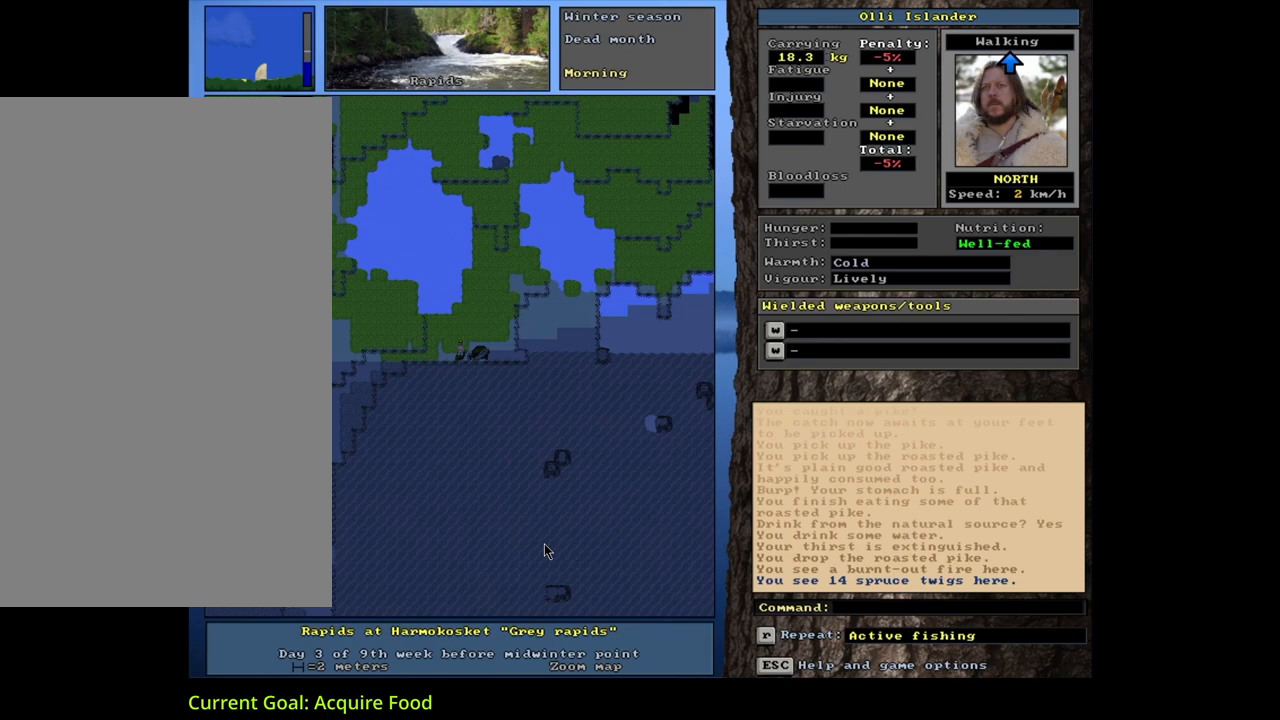
{"keys": [], "mouse": [], "events": [[33, "p", "down"], [117, "p", "up"], [200, "right", "down"], [283, "right", "up"]]}
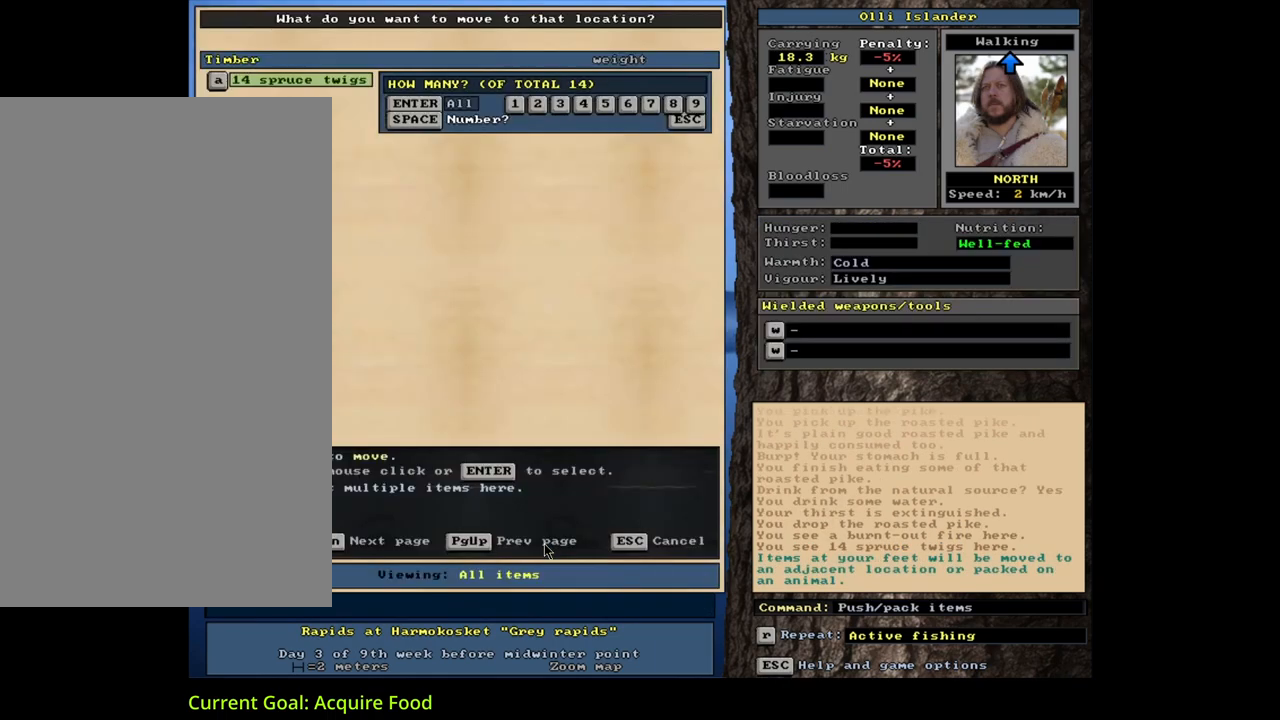
{"keys": [], "mouse": [], "events": [[167, "3", "down"], [283, "3", "up"]]}
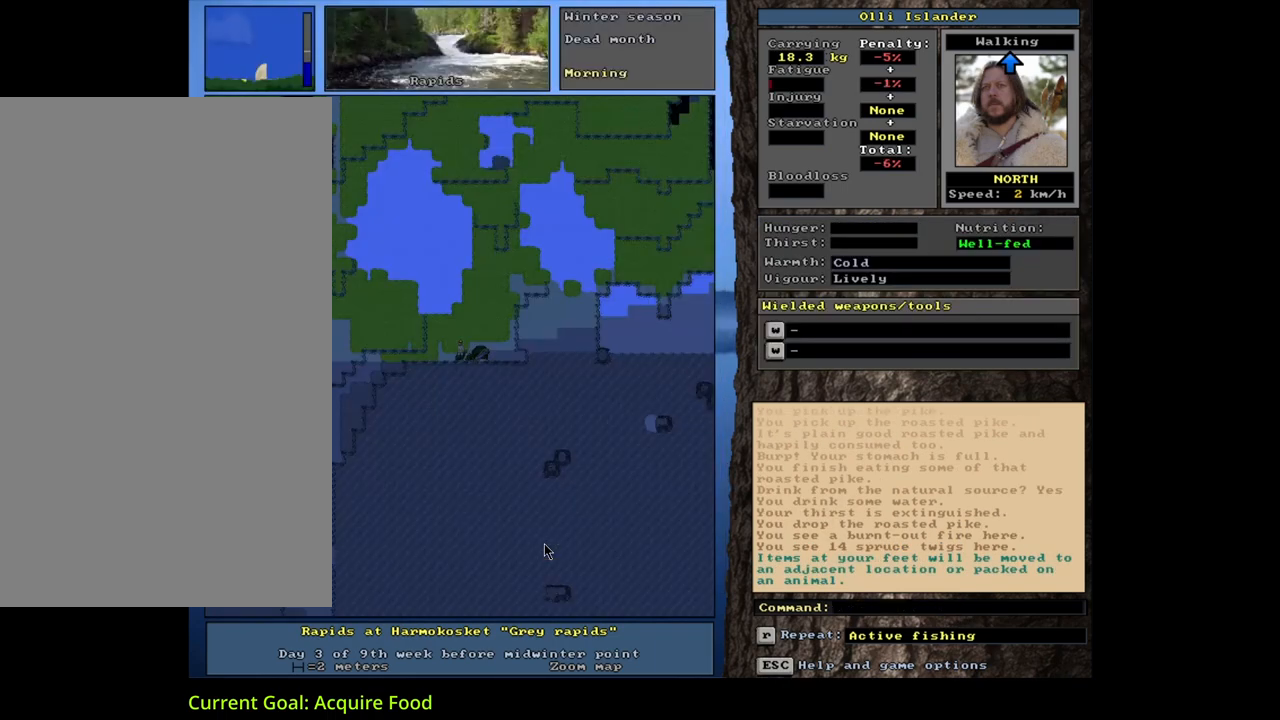
{"keys": [], "mouse": [], "events": []}
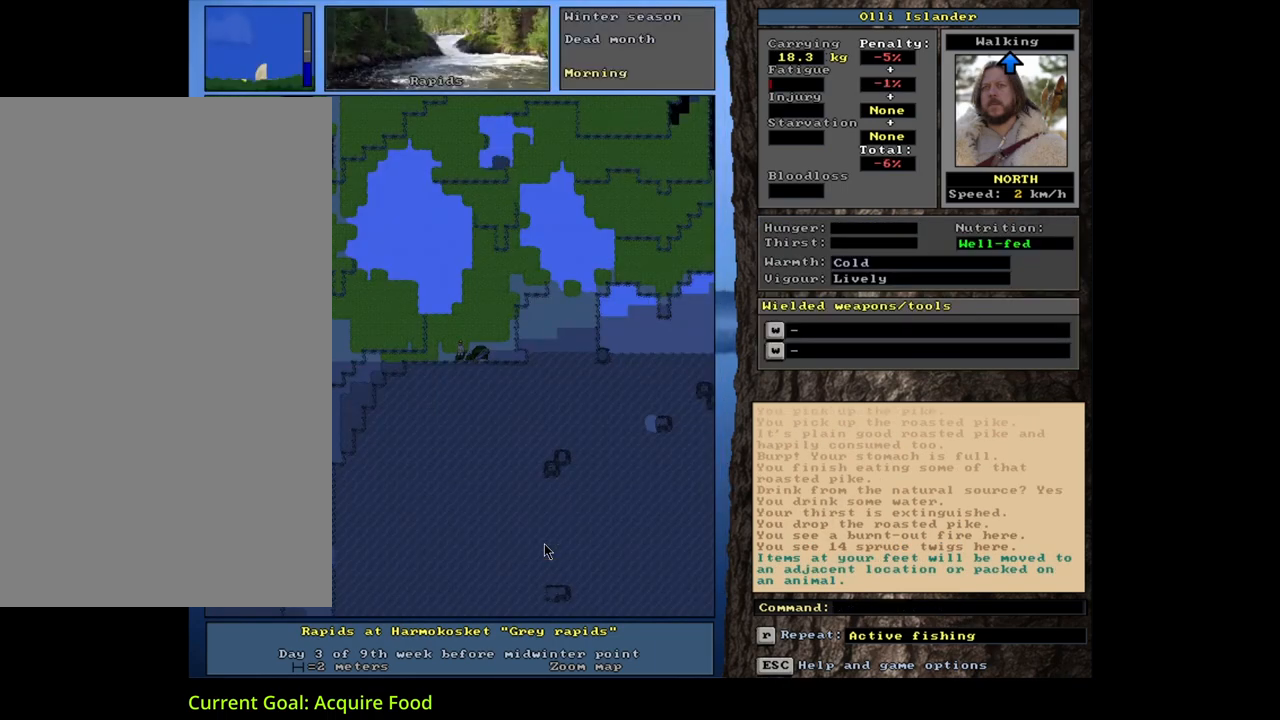
{"keys": [], "mouse": [], "events": [[17, "f", "down"], [117, "f", "up"], [217, "6", "down"], [317, "6", "up"]]}
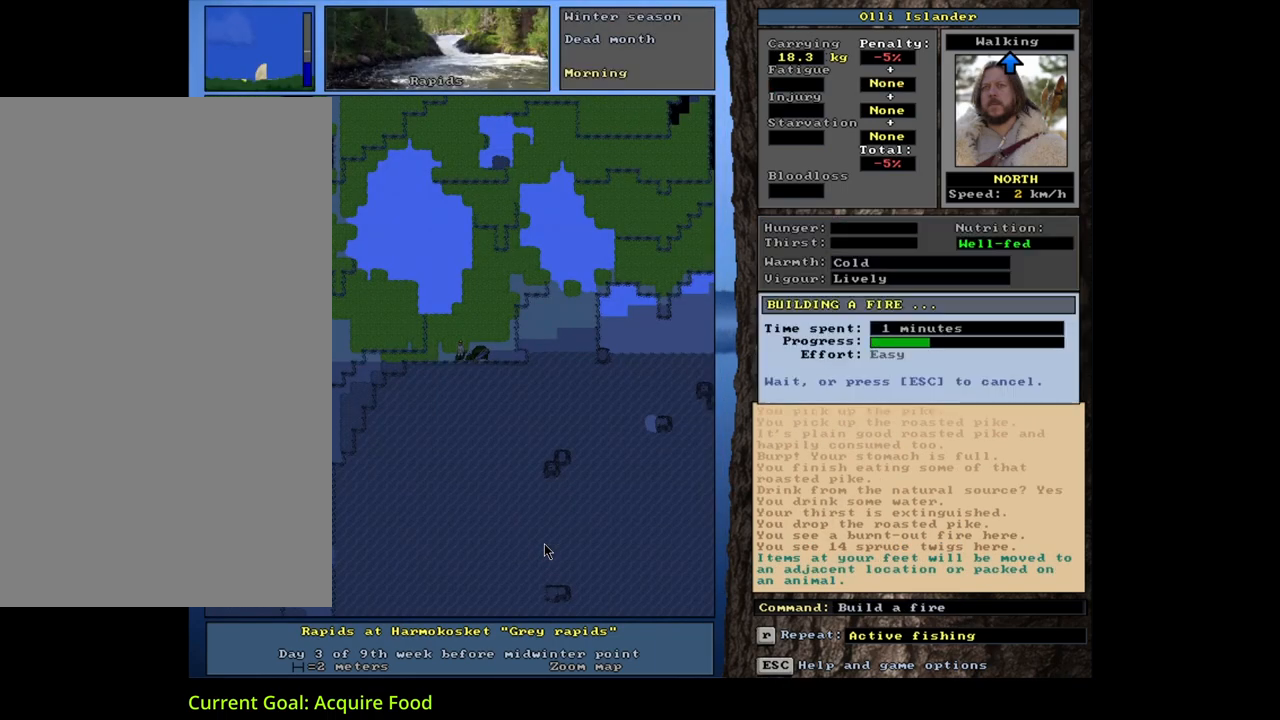
{"keys": [], "mouse": [], "events": []}
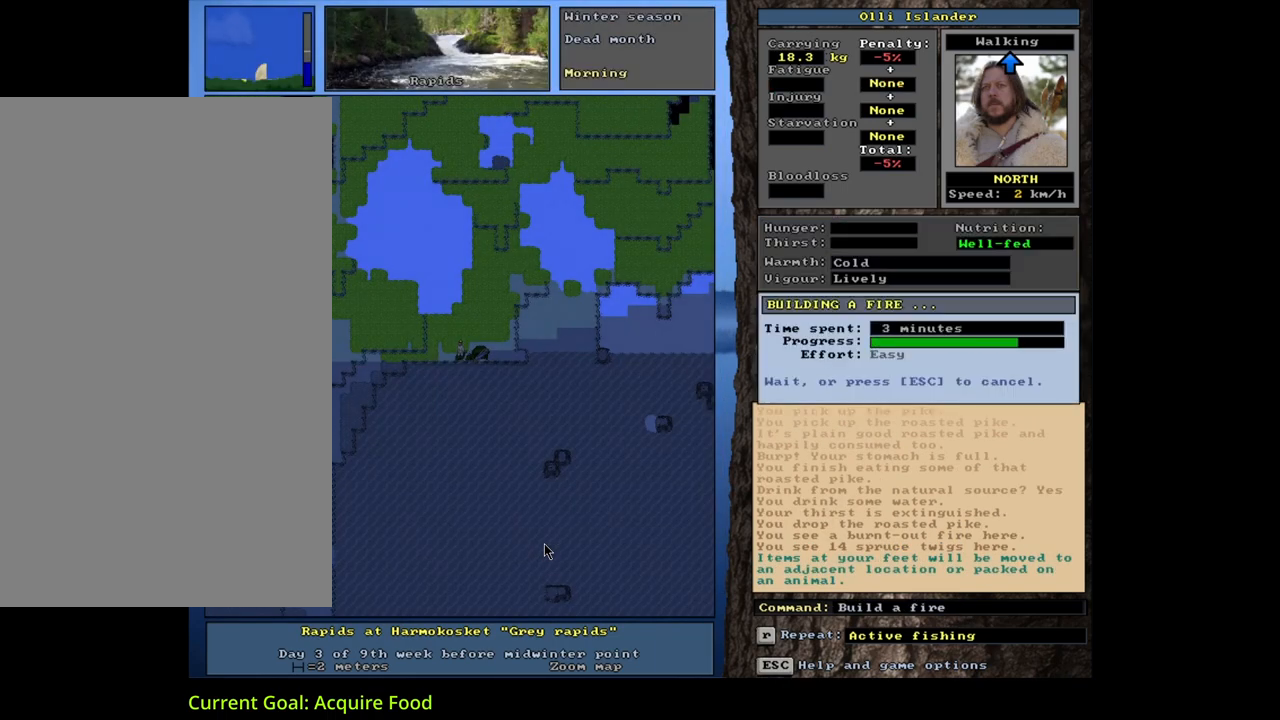
{"keys": [], "mouse": [], "events": []}
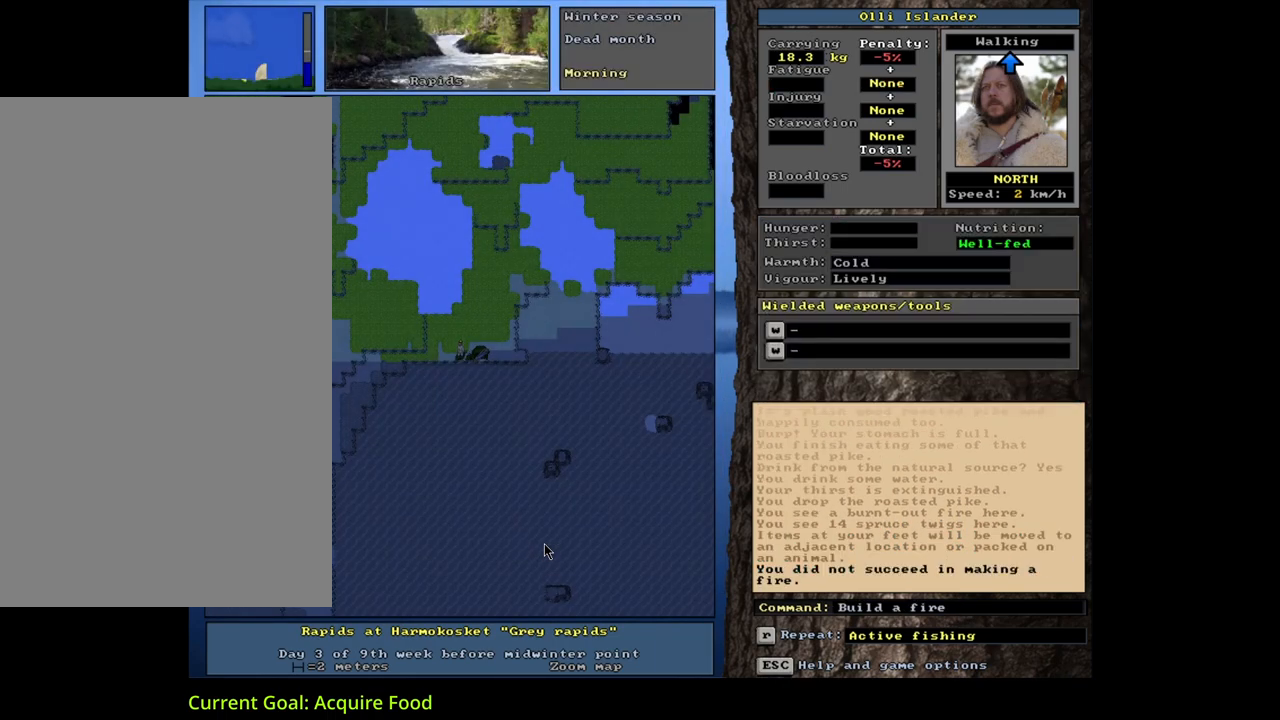
{"keys": [], "mouse": [], "events": []}
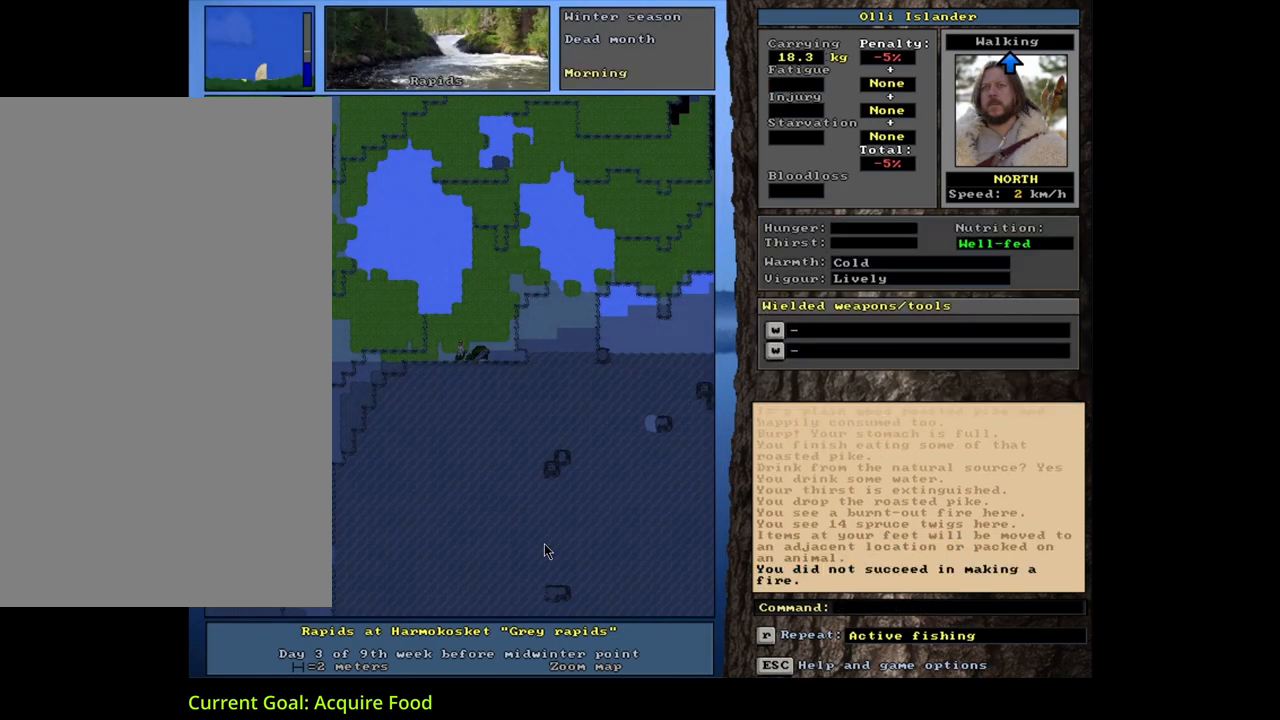
{"keys": [], "mouse": [], "events": [[17, "f", "down"], [150, "f", "up"], [200, "6", "down"], [267, "6", "up"]]}
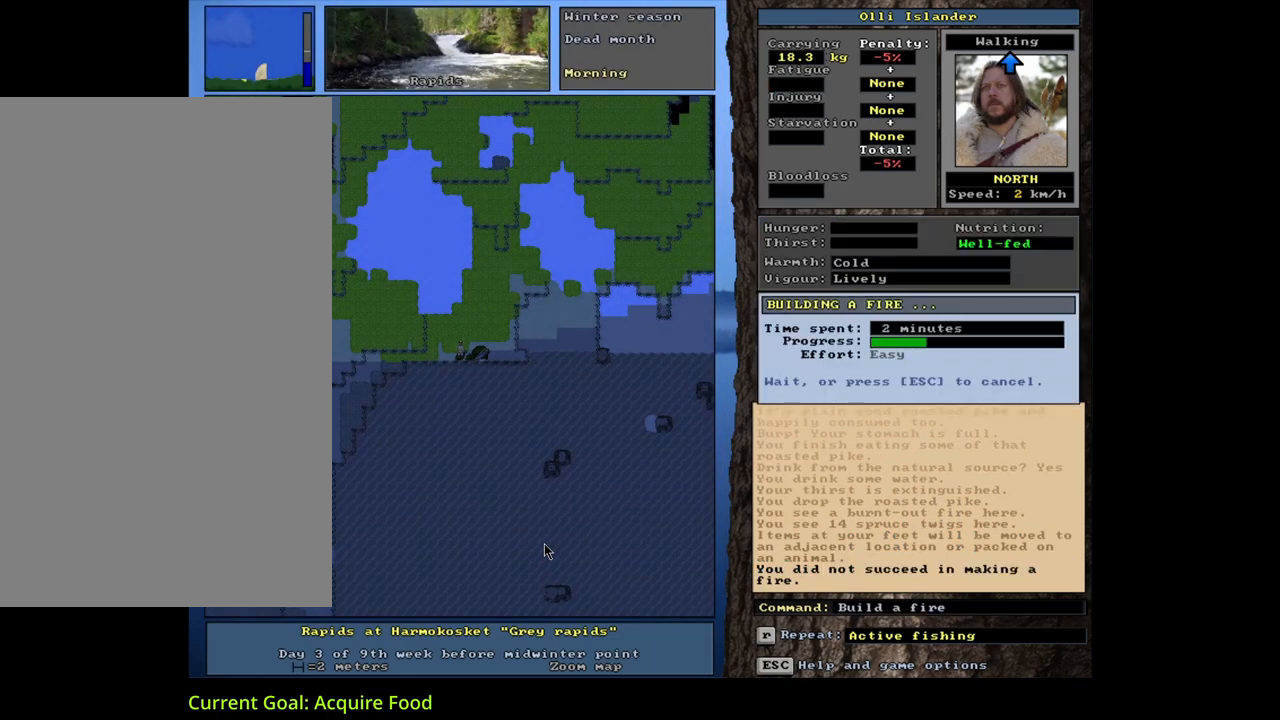
{"keys": [], "mouse": [], "events": []}
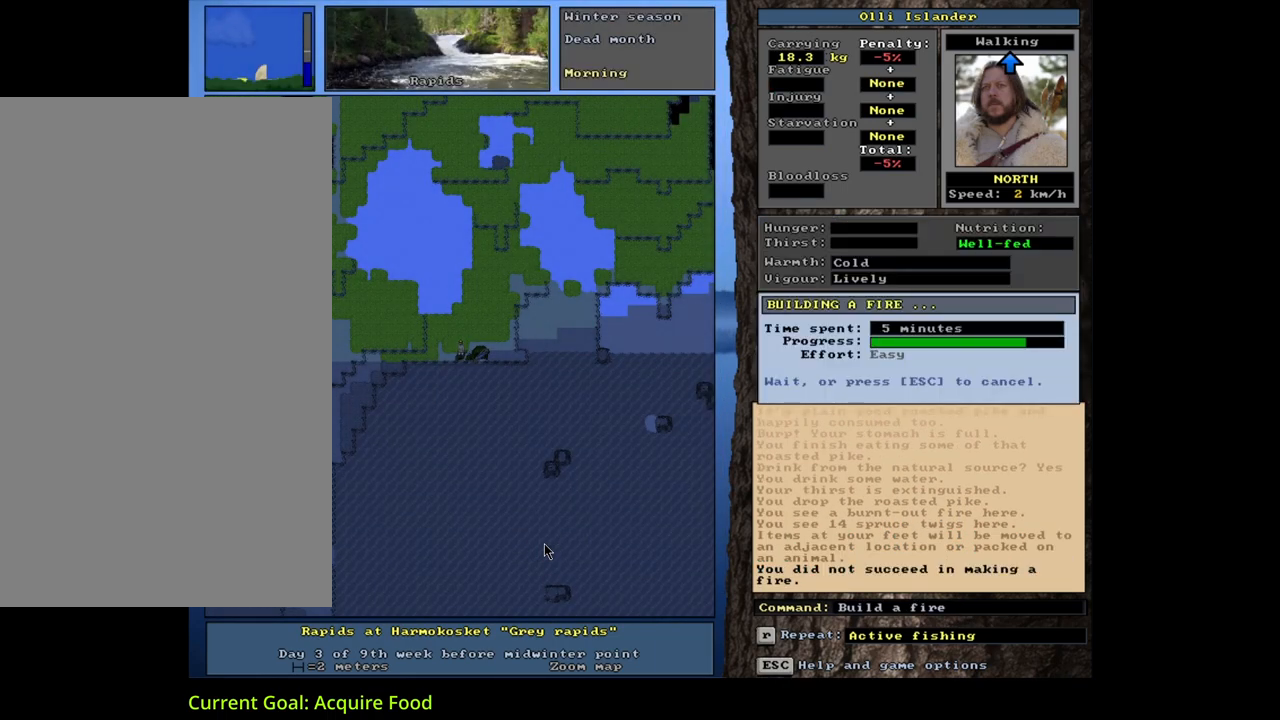
{"keys": [], "mouse": [], "events": []}
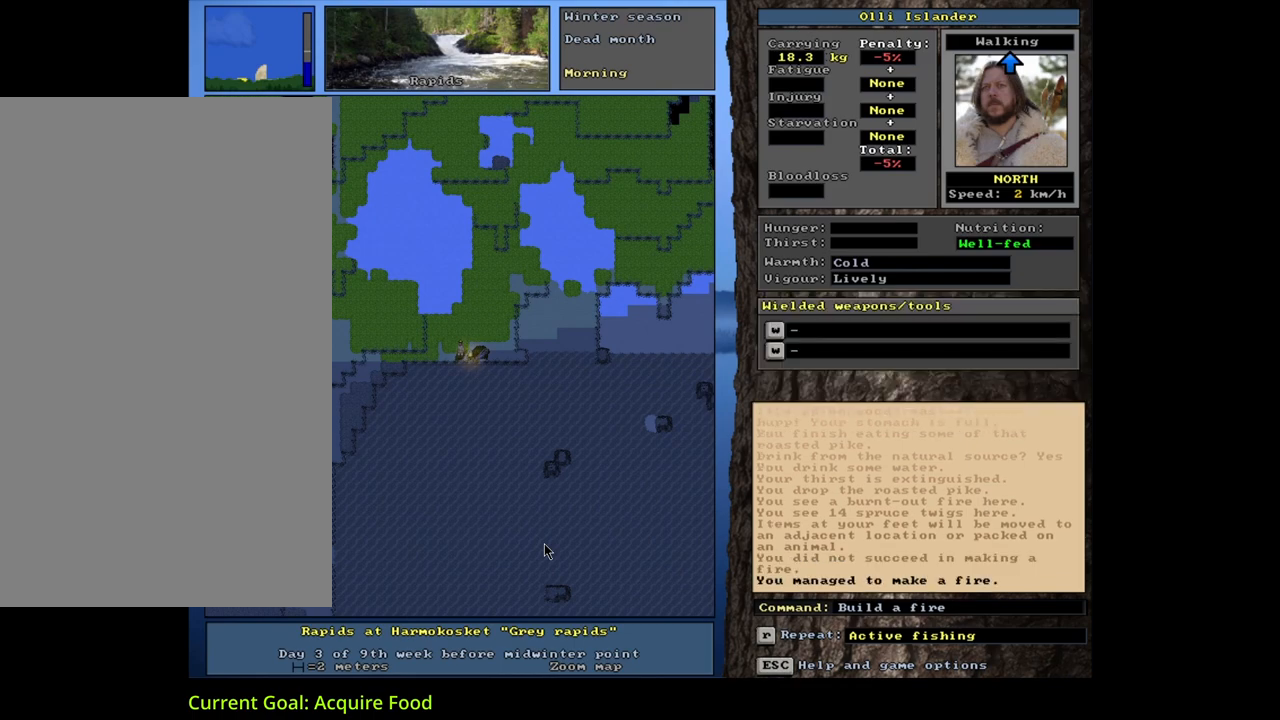
{"keys": [], "mouse": [], "events": []}
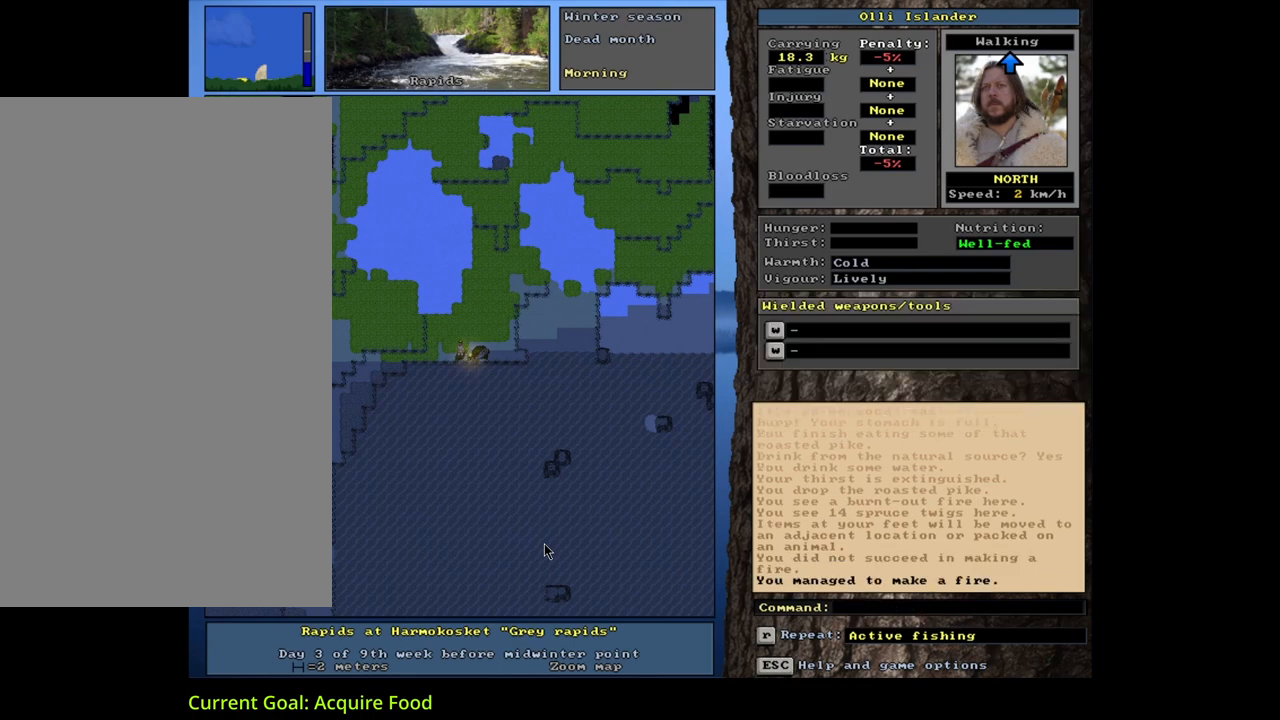
{"keys": ["ctrl_l"], "mouse": [], "events": [[133, "ctrl_l", "down"], [383, "num9", "down"], [483, "num9", "up"]]}
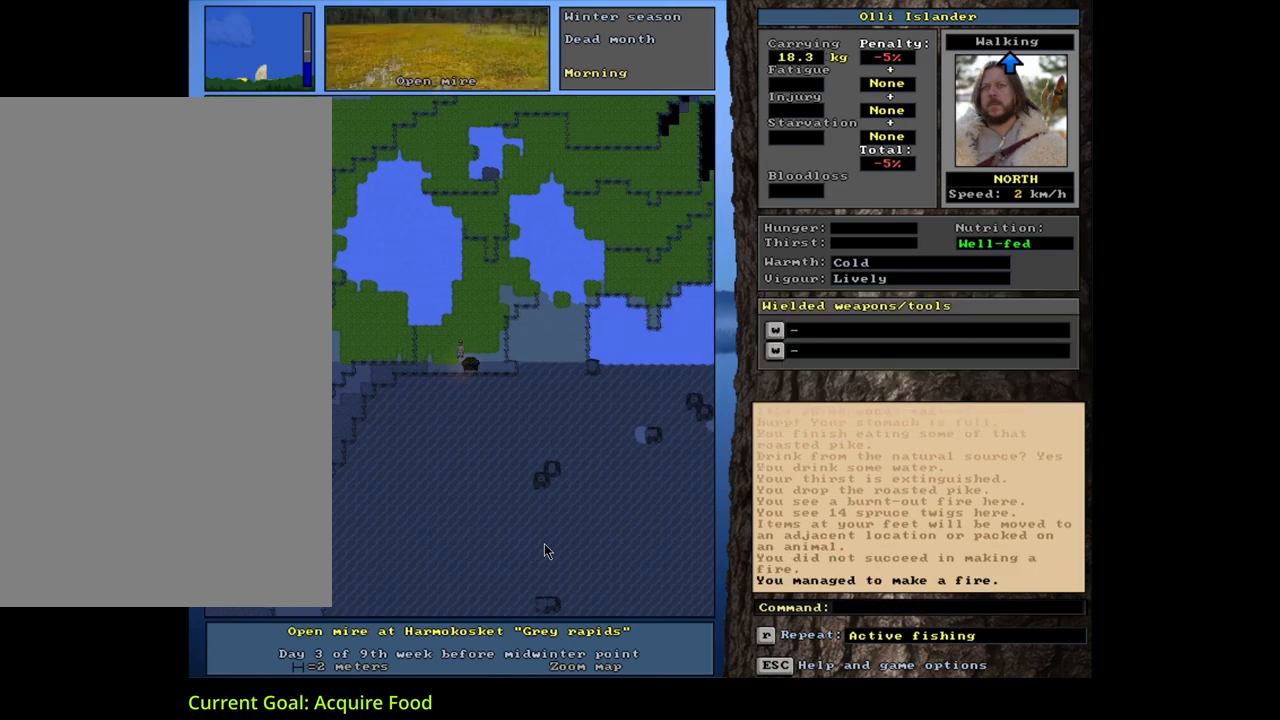
{"keys": [], "mouse": [], "events": [[117, "num3", "down"], [233, "num3", "up"], [300, "ctrl_l", "up"]]}
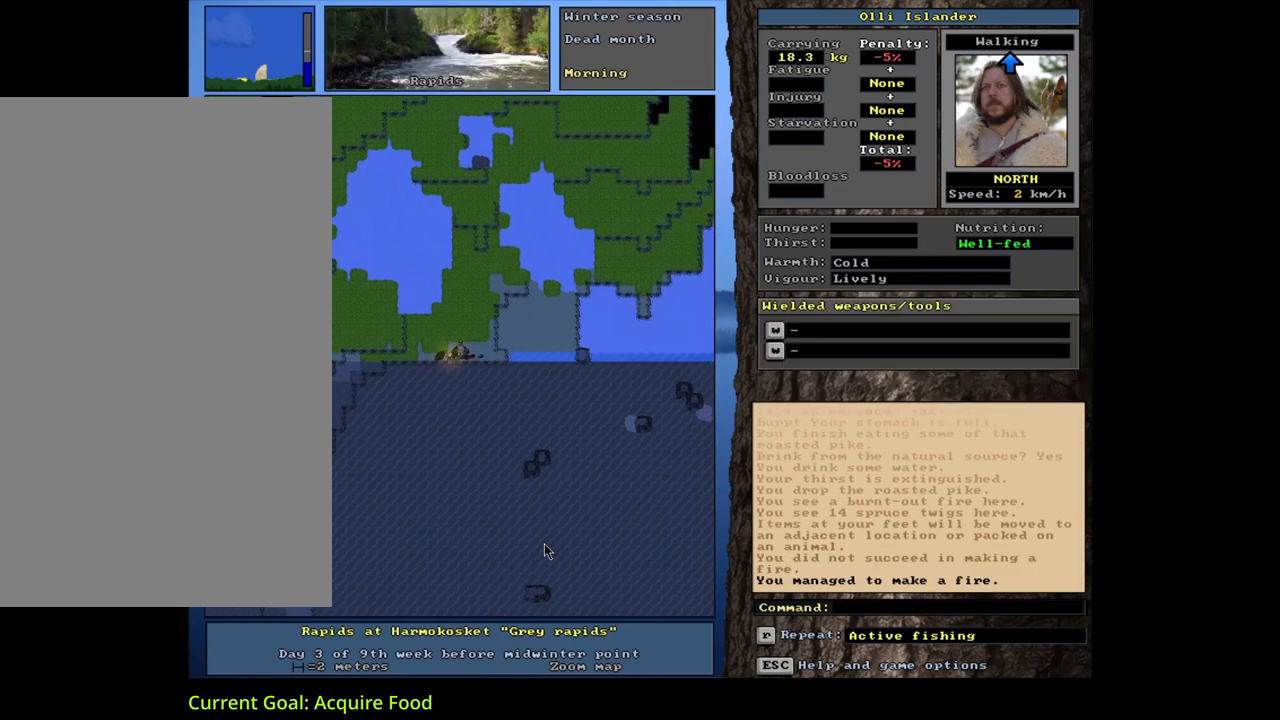
{"keys": [], "mouse": [], "events": []}
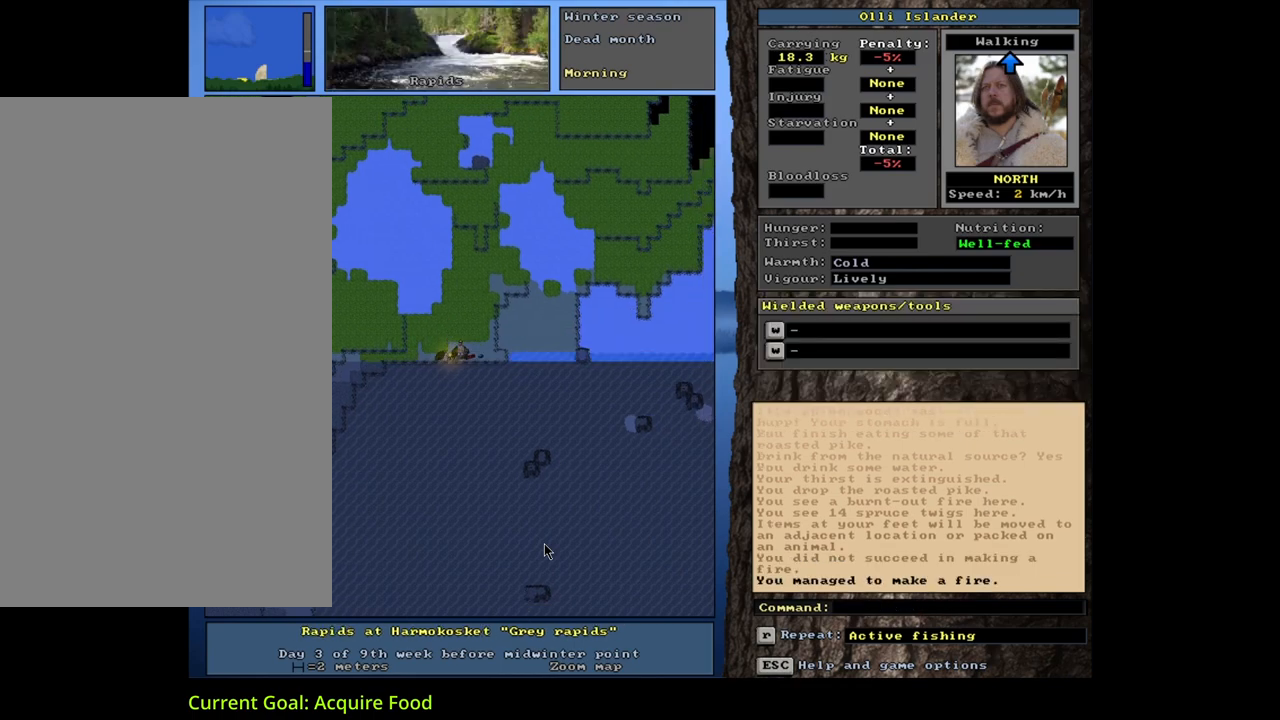
{"keys": [], "mouse": [], "events": []}
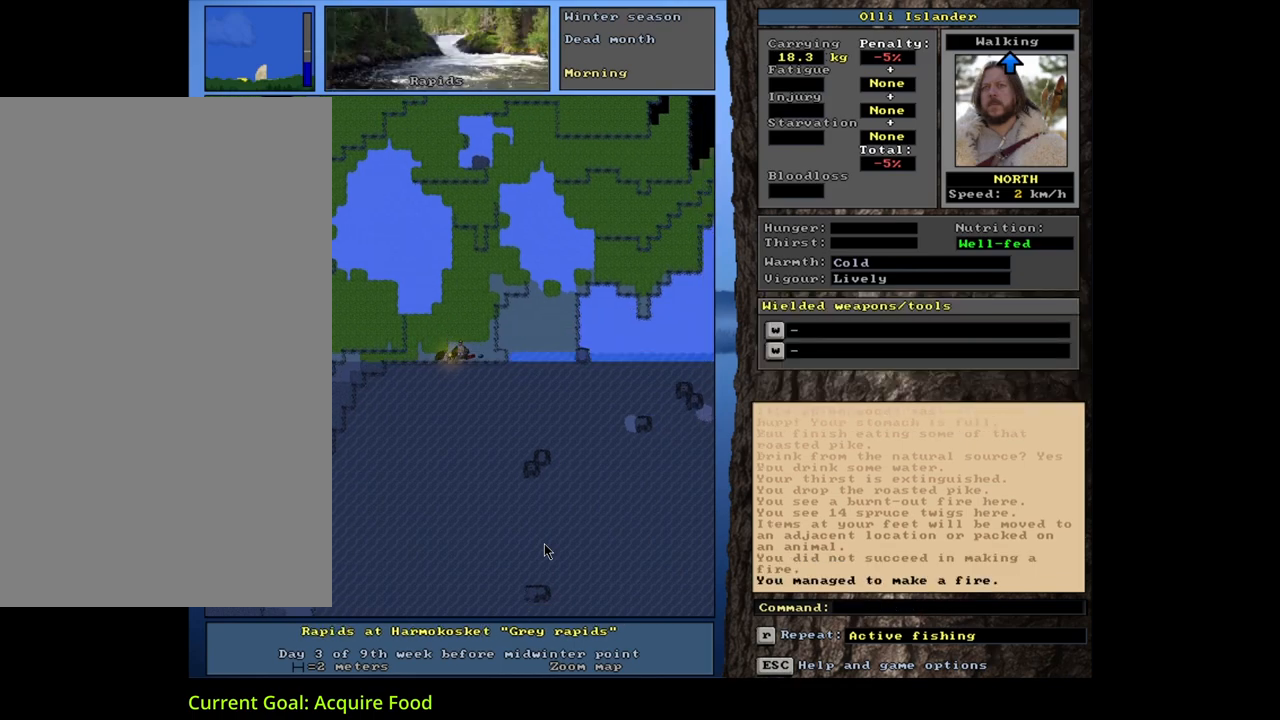
{"keys": ["r"], "mouse": [], "events": [[200, "alt_l", "down"], [283, "c", "down"], [383, "alt_l", "up"], [383, "c", "up"], [483, "r", "down"]]}
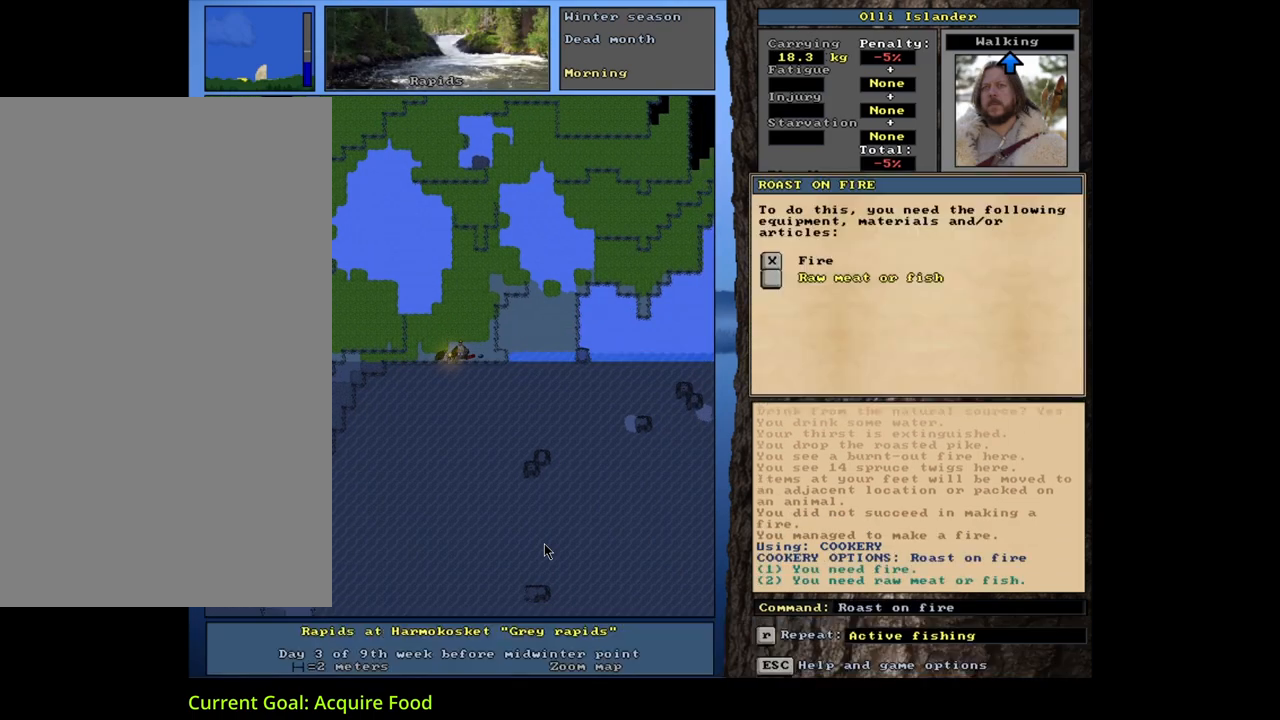
{"keys": [], "mouse": [], "events": [[83, "r", "up"]]}
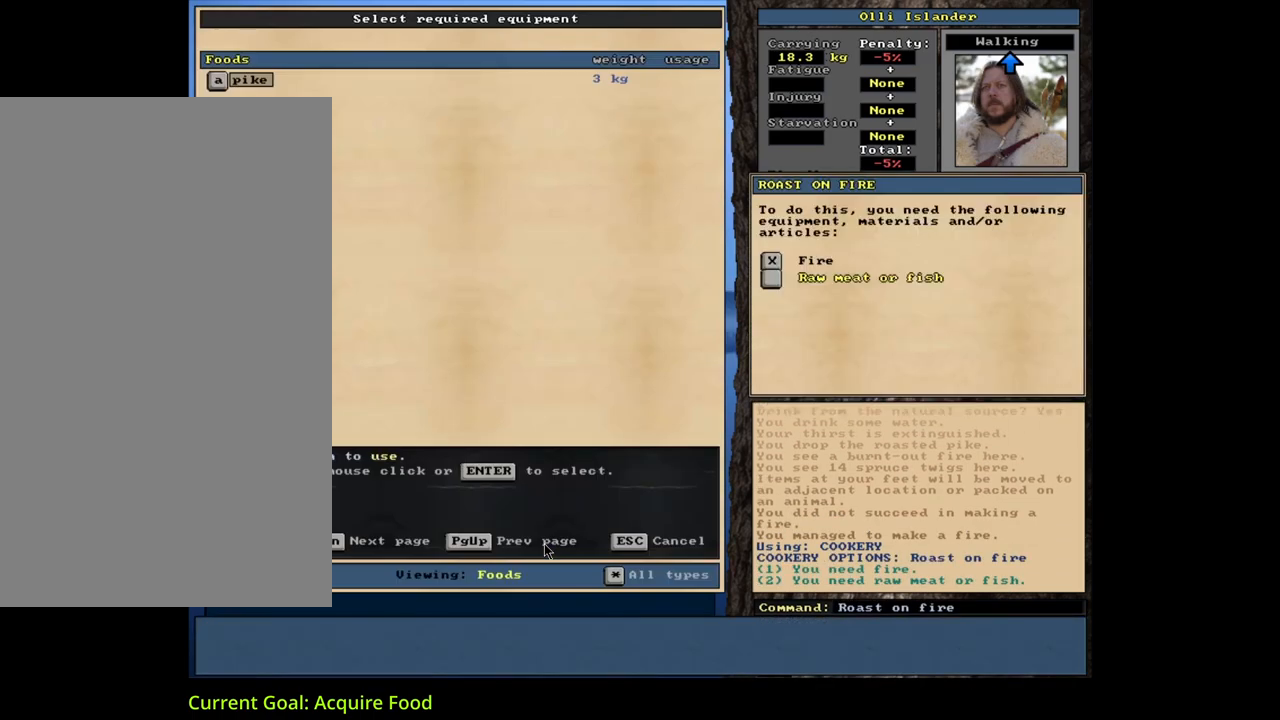
{"keys": [], "mouse": [], "events": []}
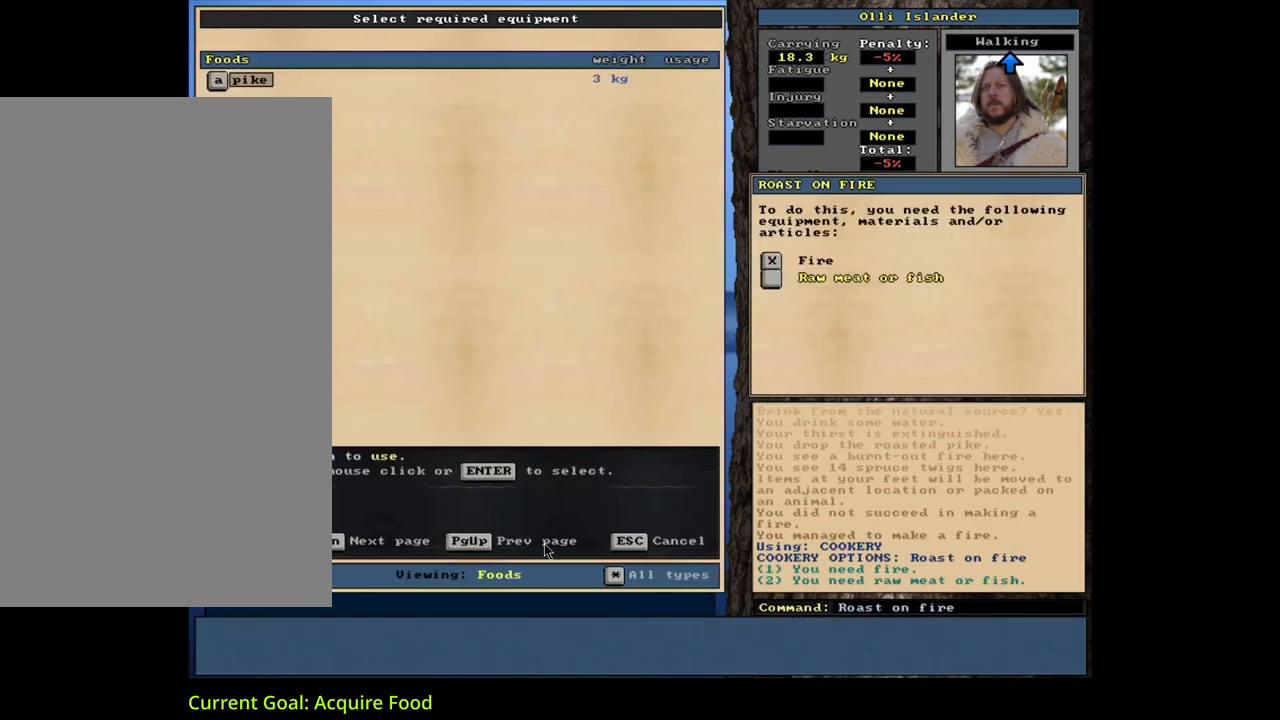
{"keys": [], "mouse": [], "events": [[317, "return", "down"], [417, "return", "up"]]}
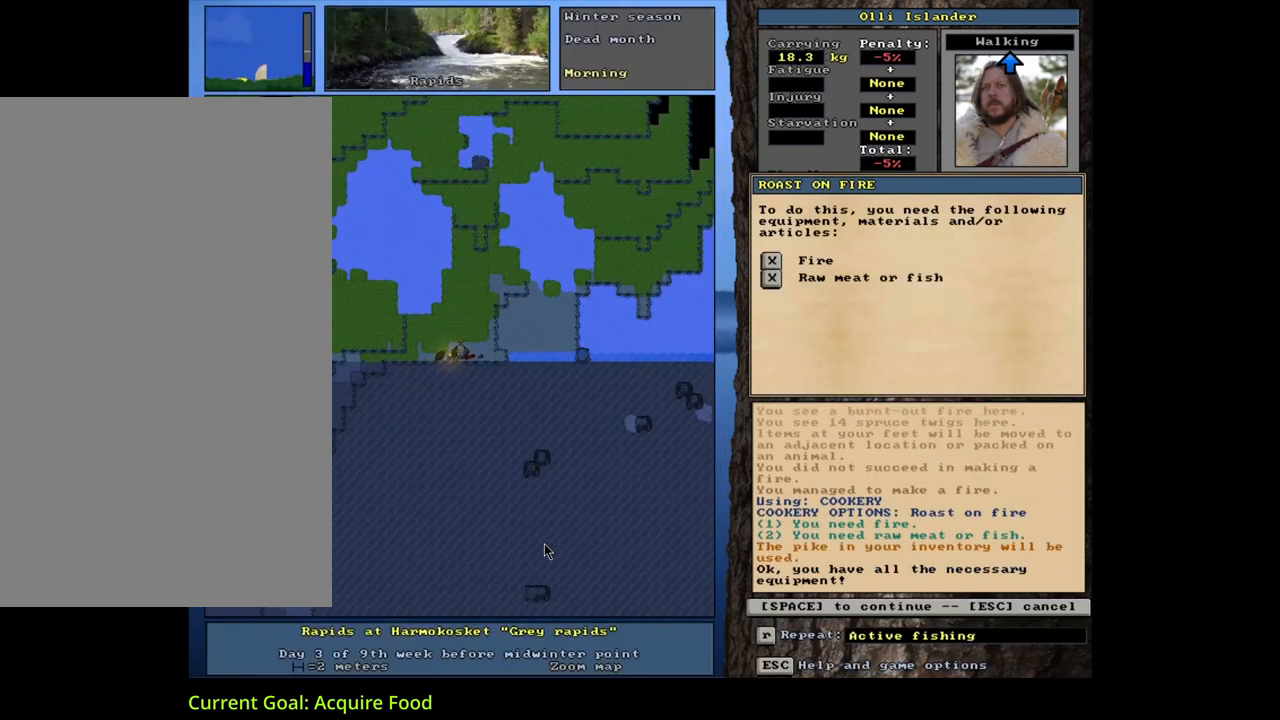
{"keys": [], "mouse": [], "events": [[233, "return", "down"], [317, "return", "up"], [383, "space", "down"], [500, "space", "up"]]}
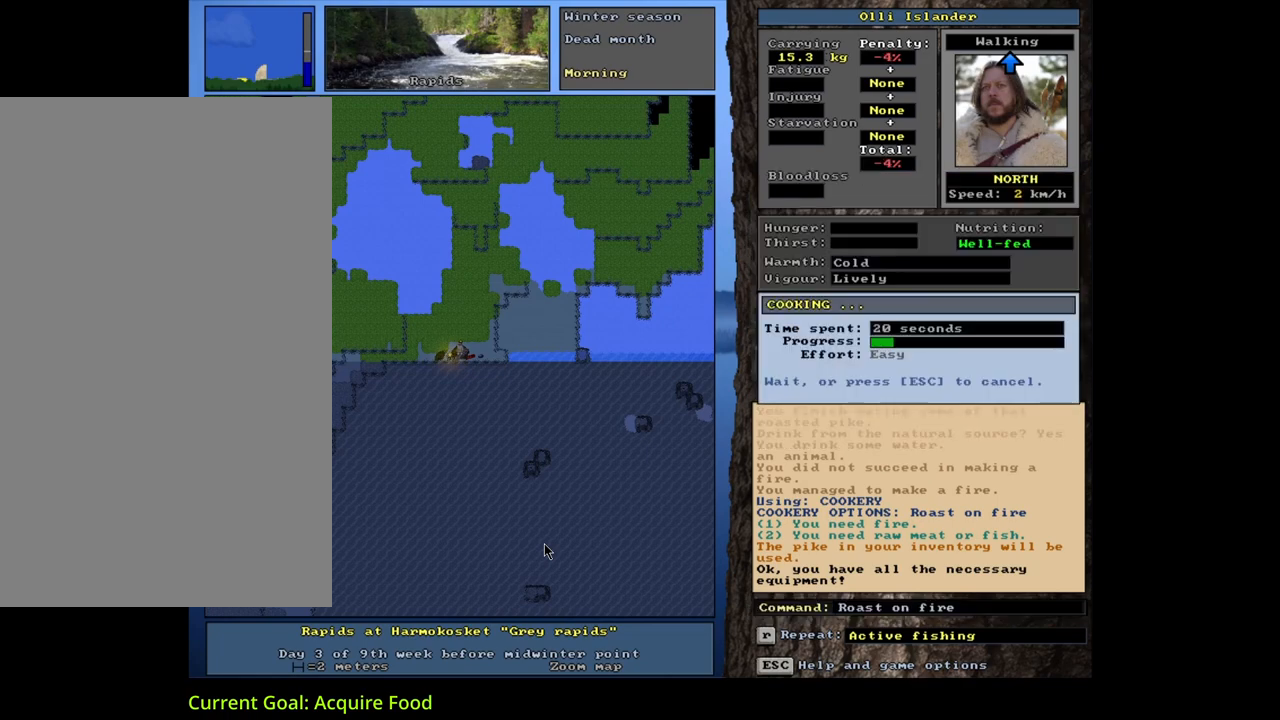
{"keys": [], "mouse": [], "events": []}
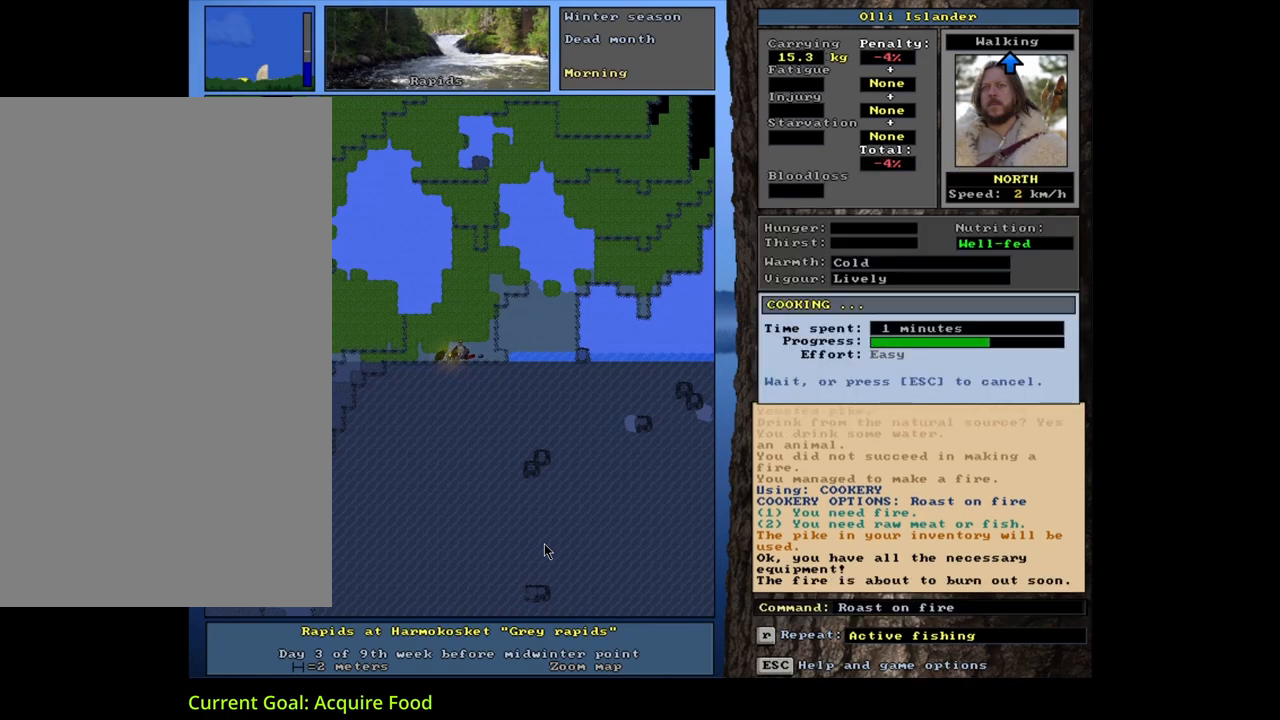
{"keys": [], "mouse": [], "events": []}
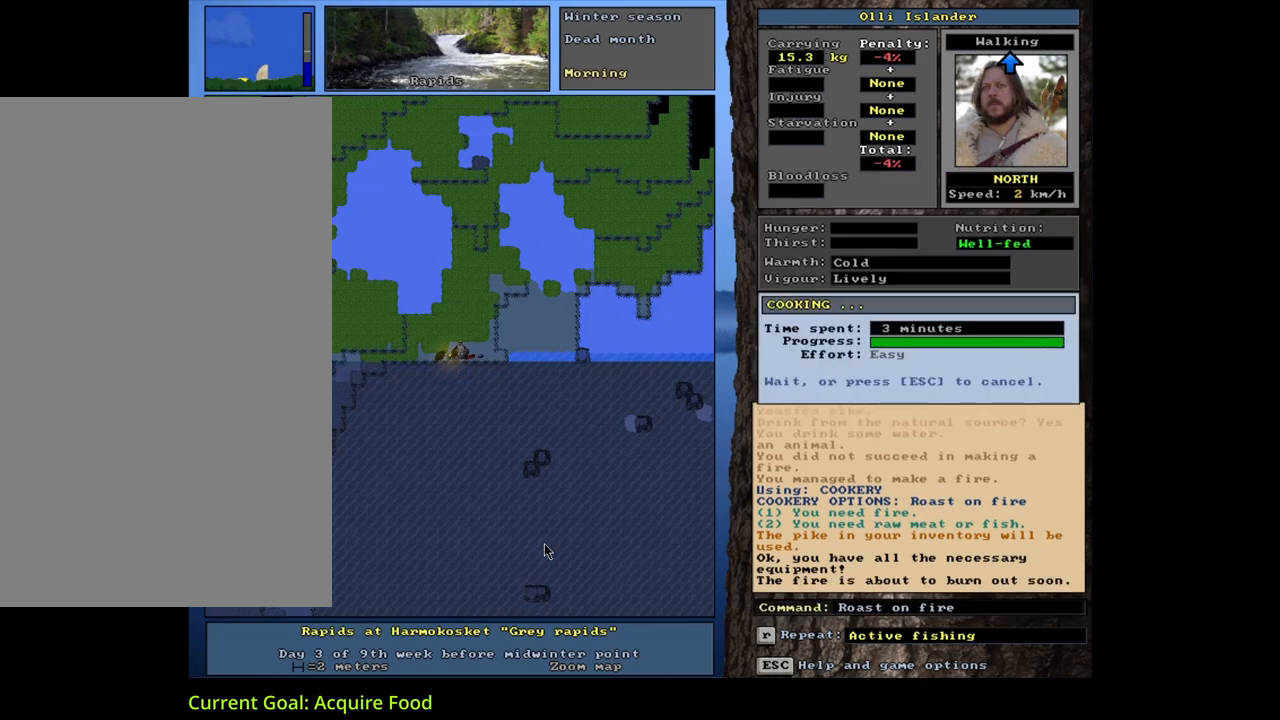
{"keys": ["q"], "mouse": [], "events": [[417, "q", "down"]]}
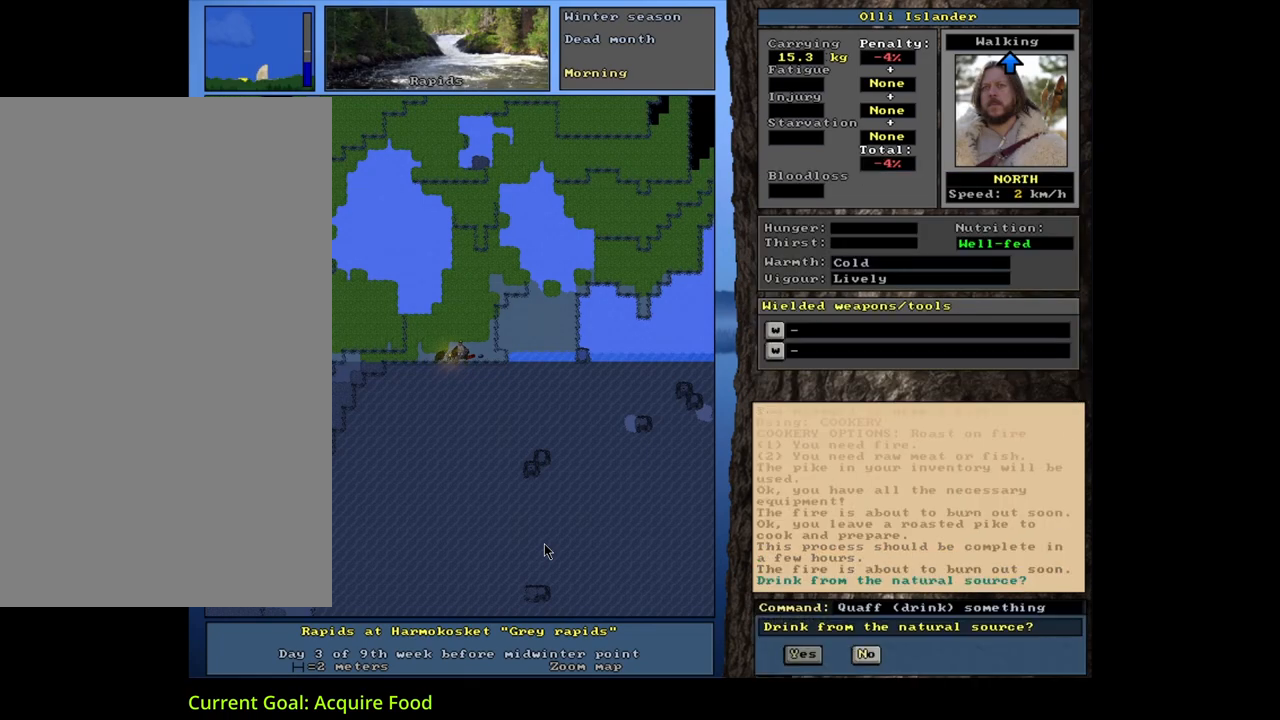
{"keys": [], "mouse": [], "events": [[17, "q", "up"], [133, "y", "down"], [233, "y", "up"]]}
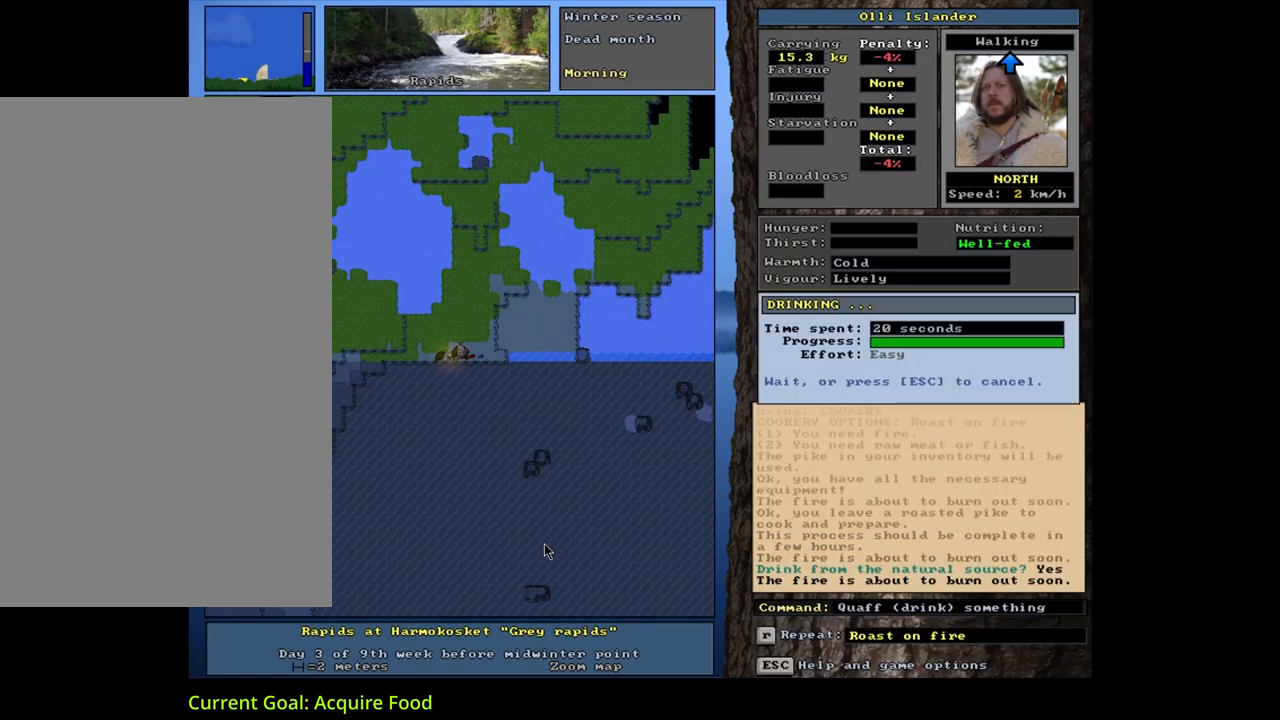
{"keys": [], "mouse": [], "events": []}
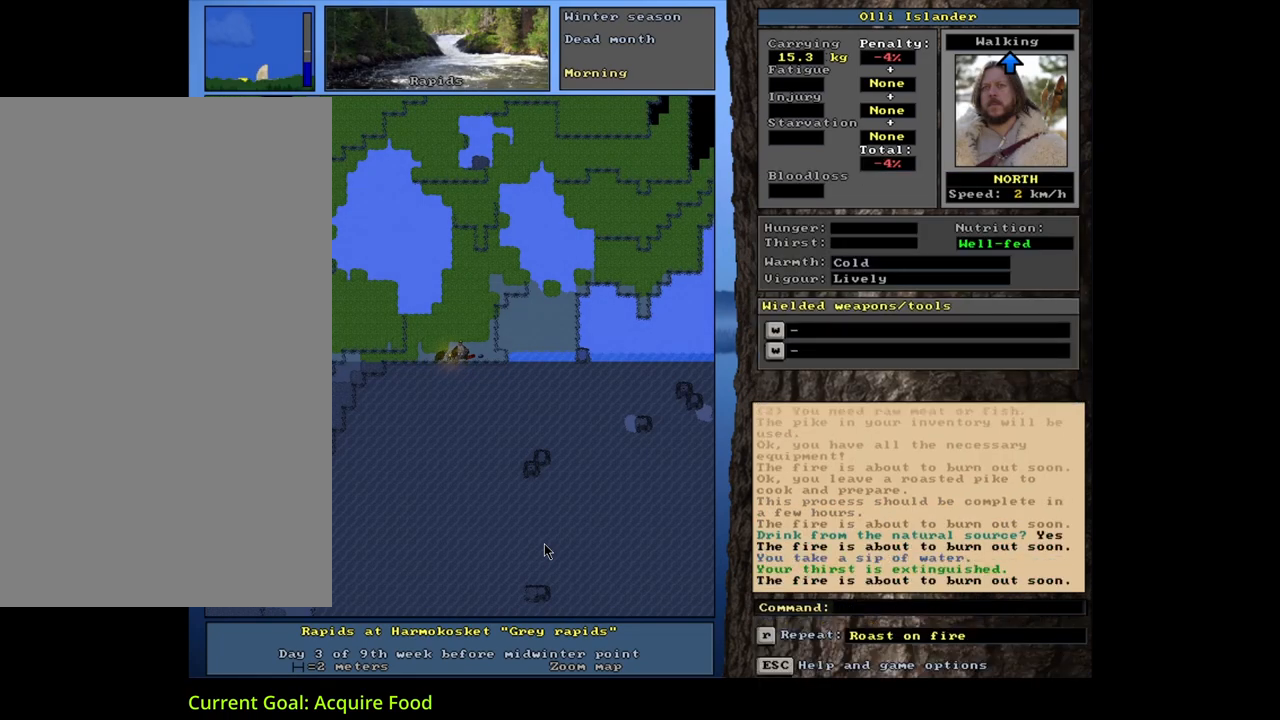
{"keys": [], "mouse": [], "events": []}